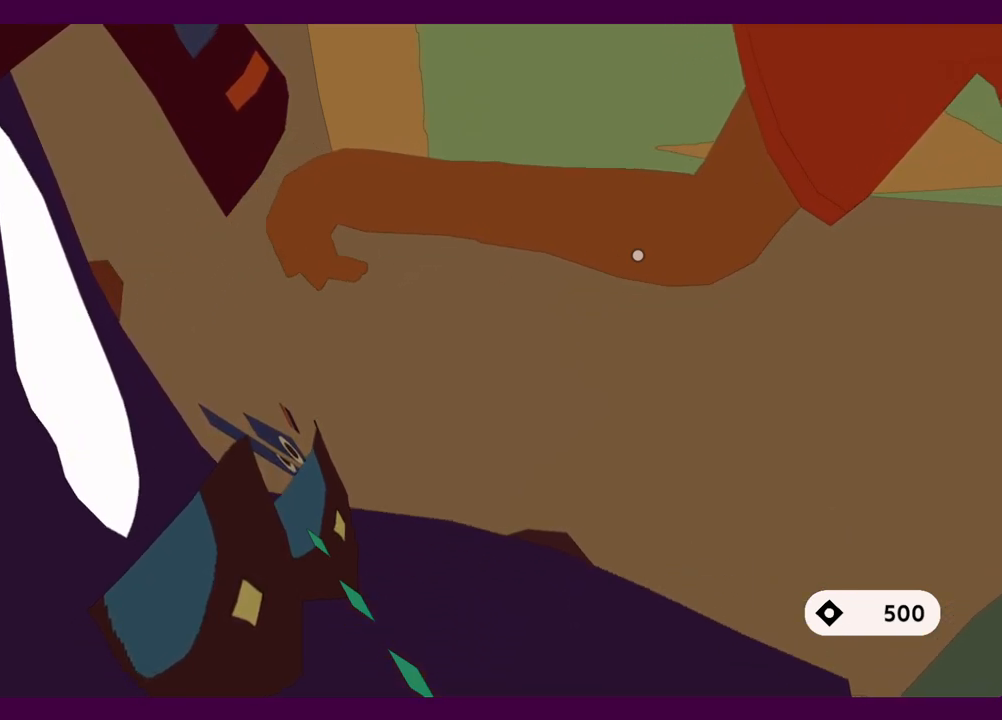
Gameplay with keyboard and mouse; each line is a JSON object with the keys and mouse buttons held at the frame after it. "events" lists presses ("down") and releases ("up") of "1", "2", "3", "4", "5", "a", "alt", "c", "ctrl", "d", "e", "f", "q", "r", "s", "shift", "space", "v", "w", "x", "z", "mouse_left", "mouse_middle", "mouse_right", "mouse_wheel_up" and "mouse_wheel_down" between this image and that frame as [ms after this image, input, new state], when the widget could be followed in between. "mouse_left", "mouse_middle", "mouse_right", "mouse_wheel_up", "mouse_wheel_down" = the "left", "middle", "right", "wheel_up", "wheel_down" buttons of the "mouse" list. No other keys are recorded. Mouse movement is not recorded.
{"keys": ["s"], "mouse": [], "events": []}
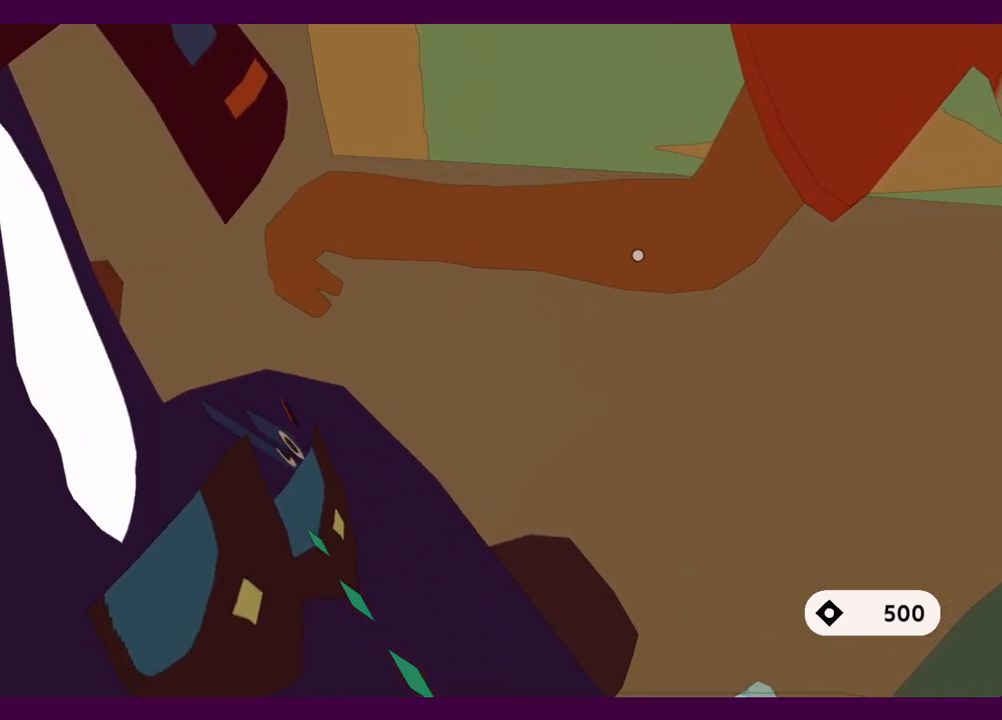
{"keys": ["s"], "mouse": [], "events": [[300, "e", "down"], [384, "e", "up"]]}
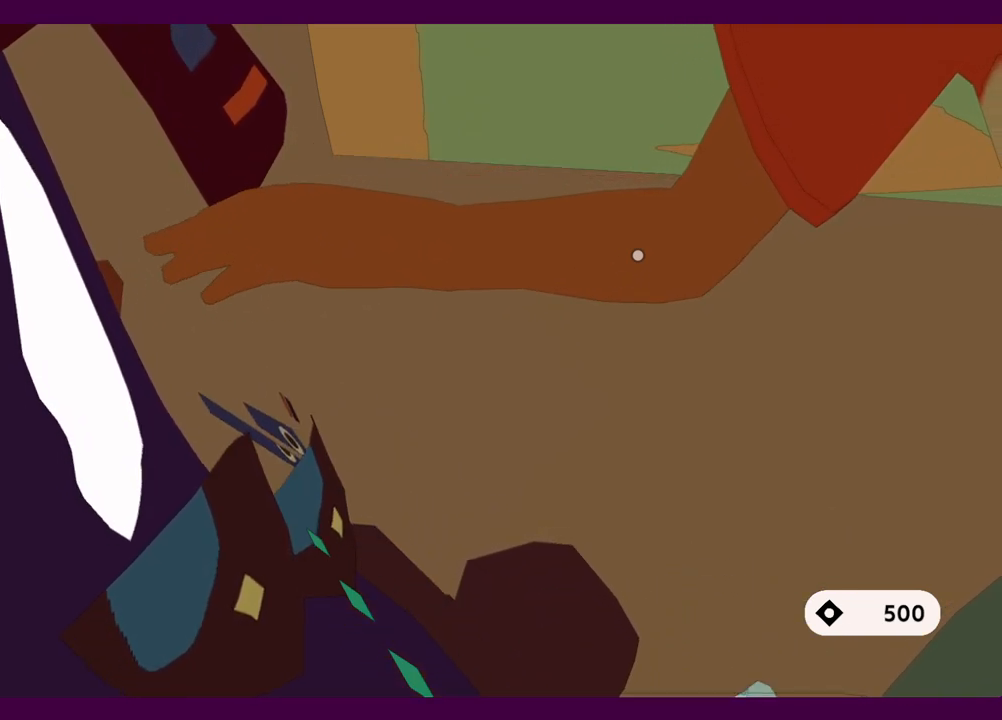
{"keys": ["e", "s"], "mouse": [], "events": [[217, "e", "down"], [300, "e", "up"], [450, "e", "down"]]}
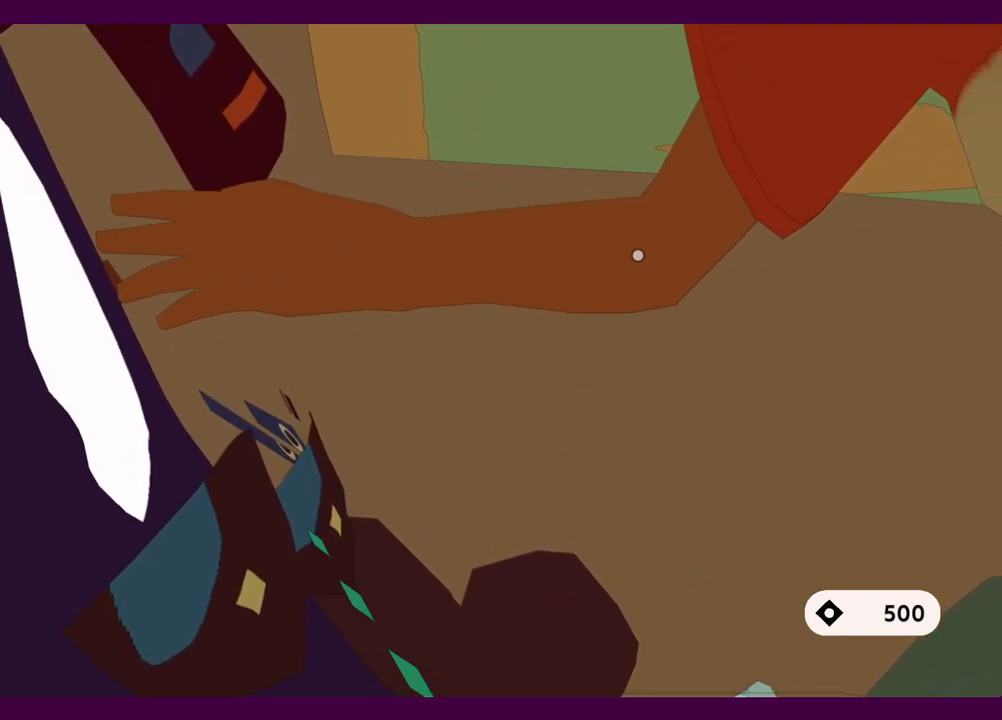
{"keys": ["s"], "mouse": [], "events": [[34, "e", "up"], [184, "e", "down"], [267, "e", "up"], [417, "e", "down"], [500, "e", "up"]]}
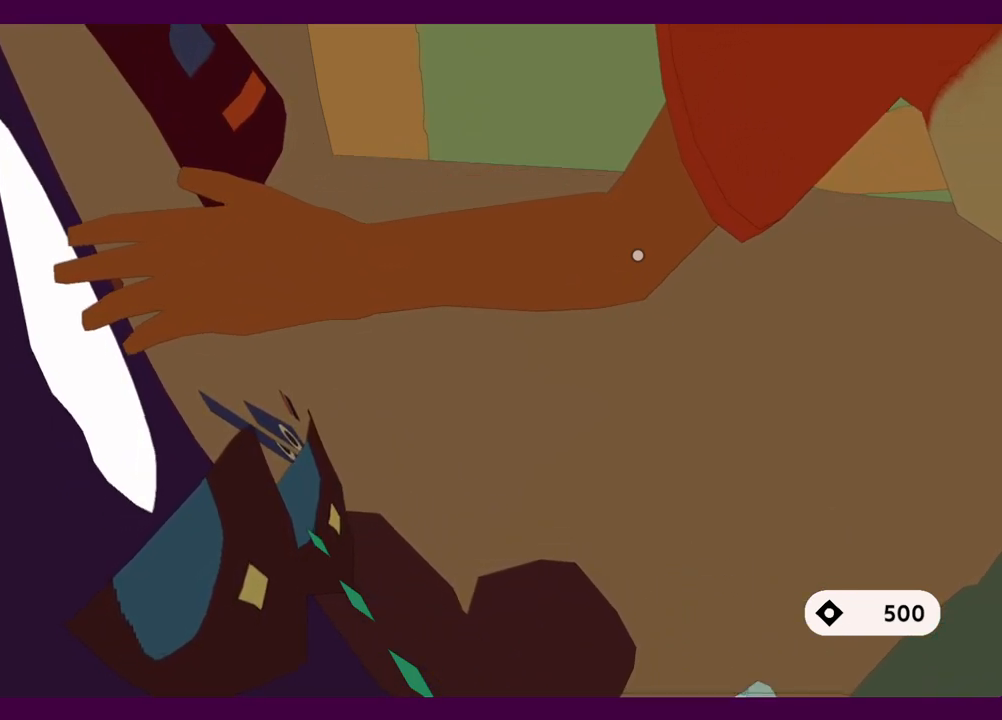
{"keys": ["s"], "mouse": [], "events": [[150, "e", "down"], [284, "e", "up"], [384, "e", "down"], [467, "e", "up"]]}
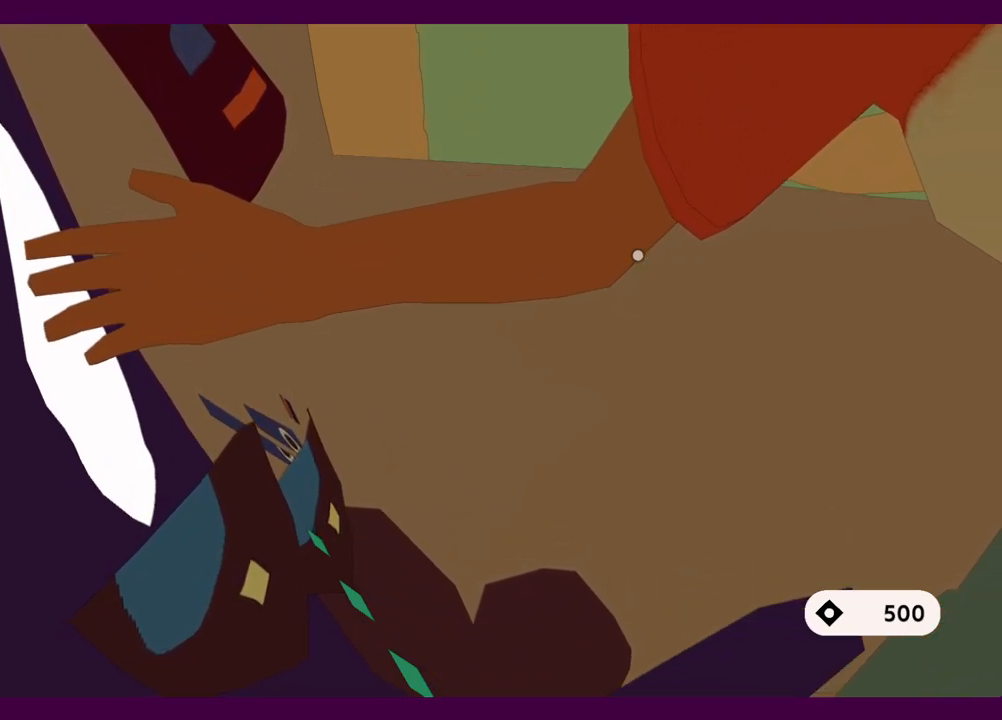
{"keys": ["s"], "mouse": [], "events": [[167, "e", "down"], [250, "e", "up"], [400, "e", "down"], [484, "e", "up"]]}
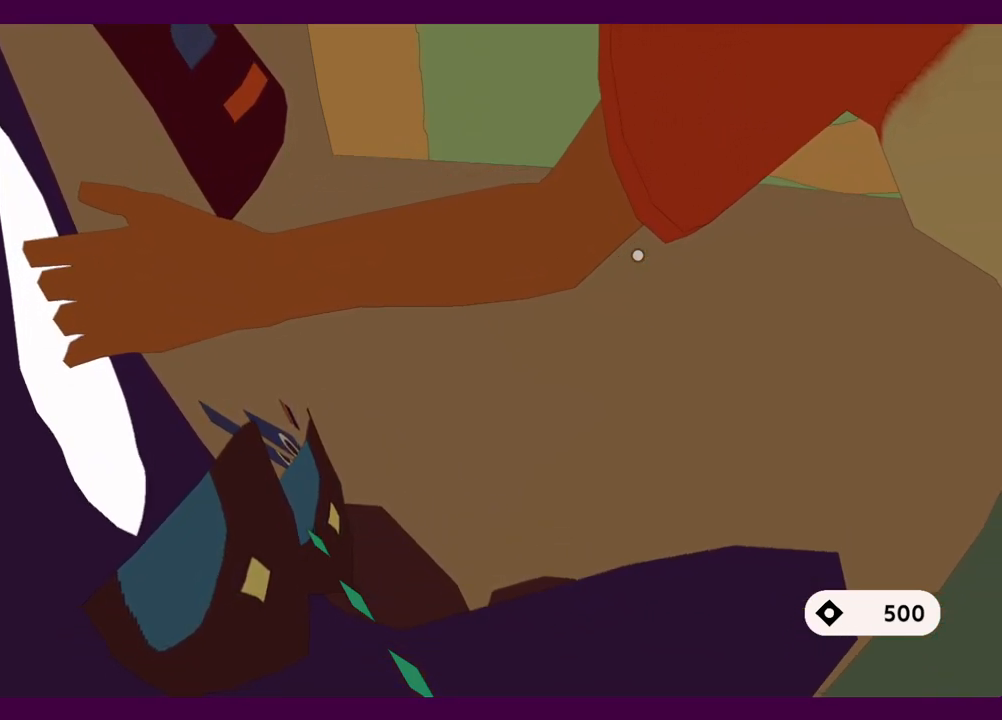
{"keys": ["s"], "mouse": [], "events": [[134, "e", "down"], [167, "e", "up"], [367, "e", "down"], [450, "e", "up"]]}
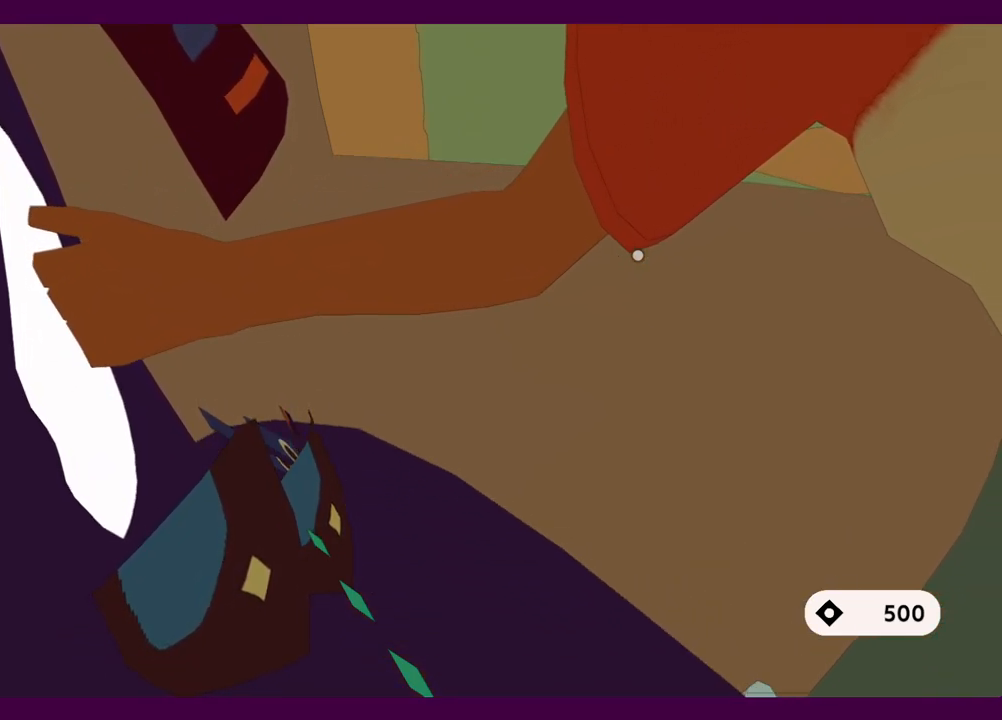
{"keys": ["e", "s"], "mouse": [], "events": [[100, "e", "down"], [234, "e", "up"], [384, "e", "down"]]}
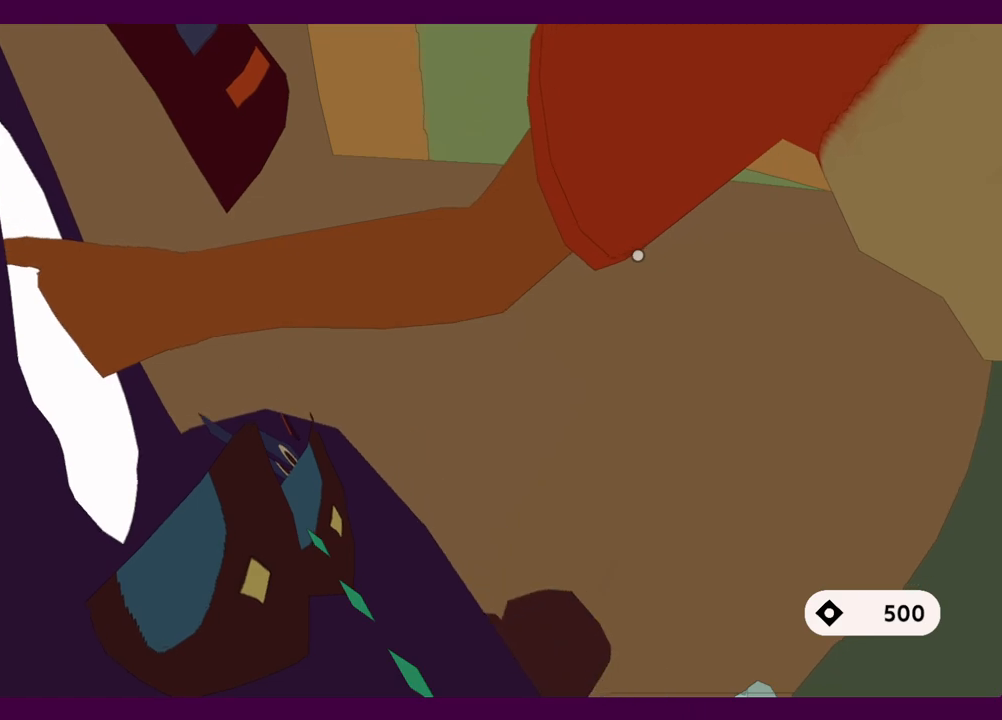
{"keys": ["e", "s"], "mouse": [], "events": [[17, "e", "up"], [434, "e", "down"]]}
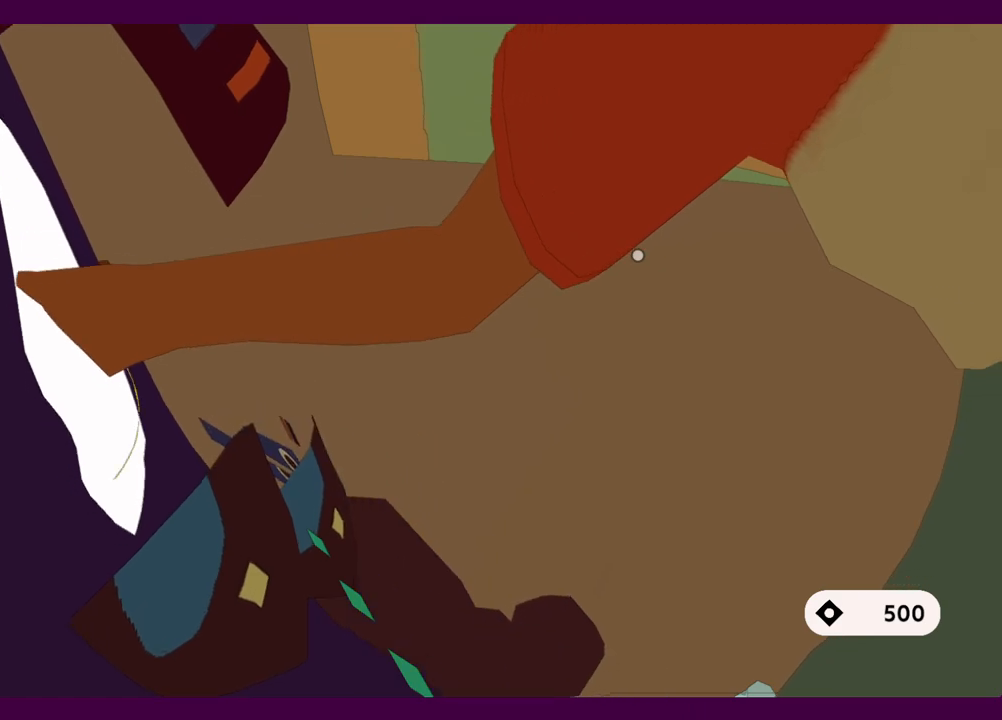
{"keys": ["s"], "mouse": [], "events": [[84, "e", "up"], [217, "e", "down"], [317, "e", "up"]]}
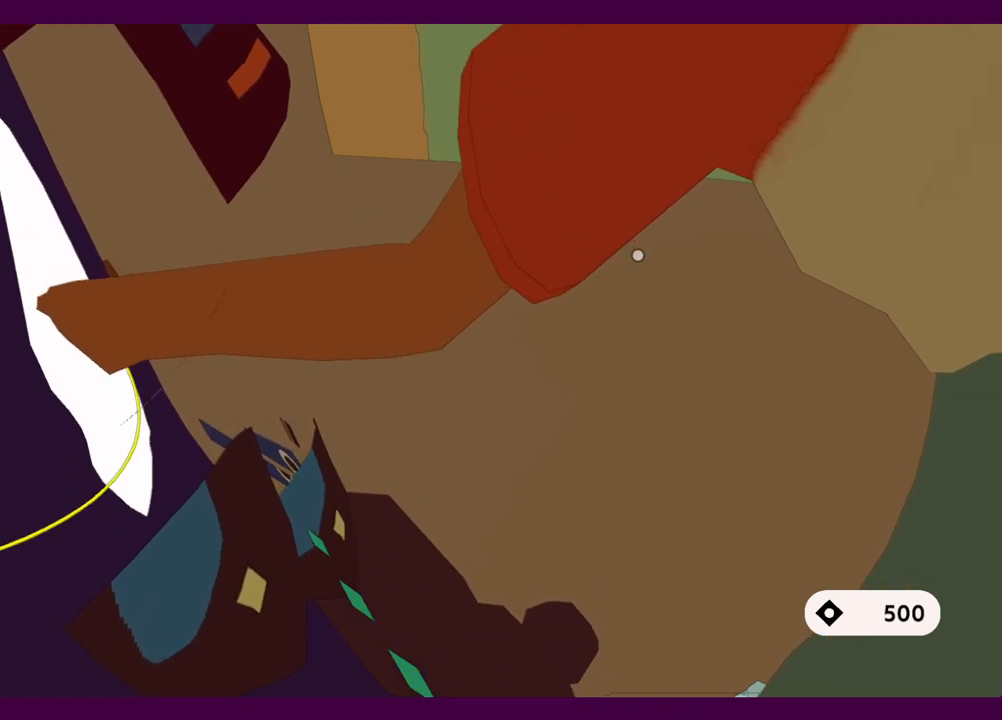
{"keys": ["s"], "mouse": [], "events": [[367, "e", "down"], [467, "e", "up"]]}
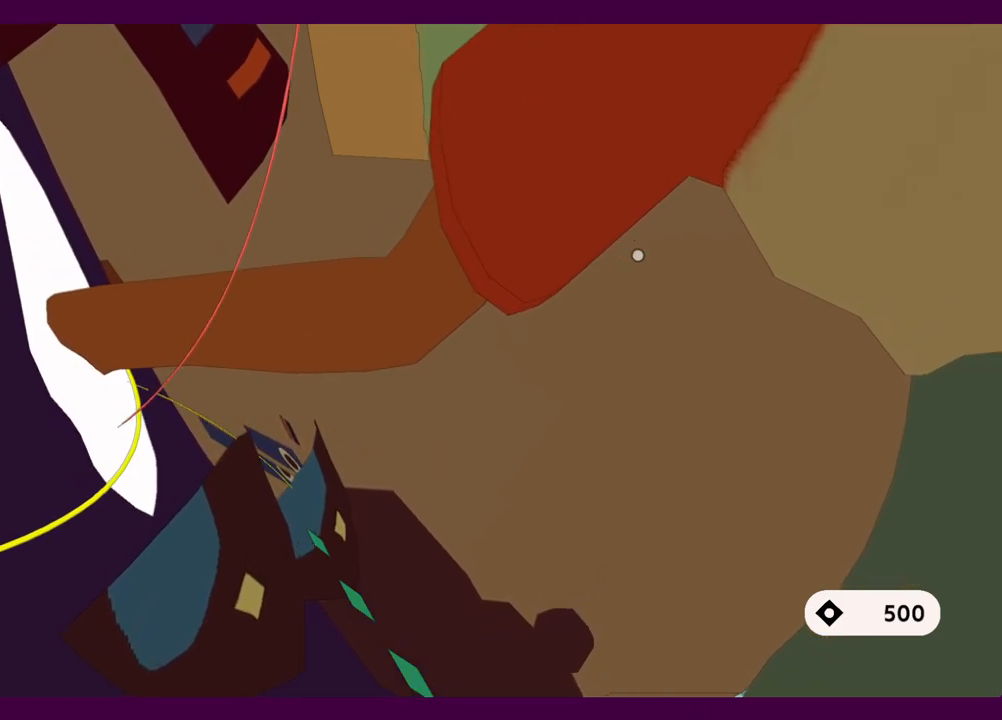
{"keys": ["s"], "mouse": [], "events": [[100, "e", "down"], [200, "e", "up"]]}
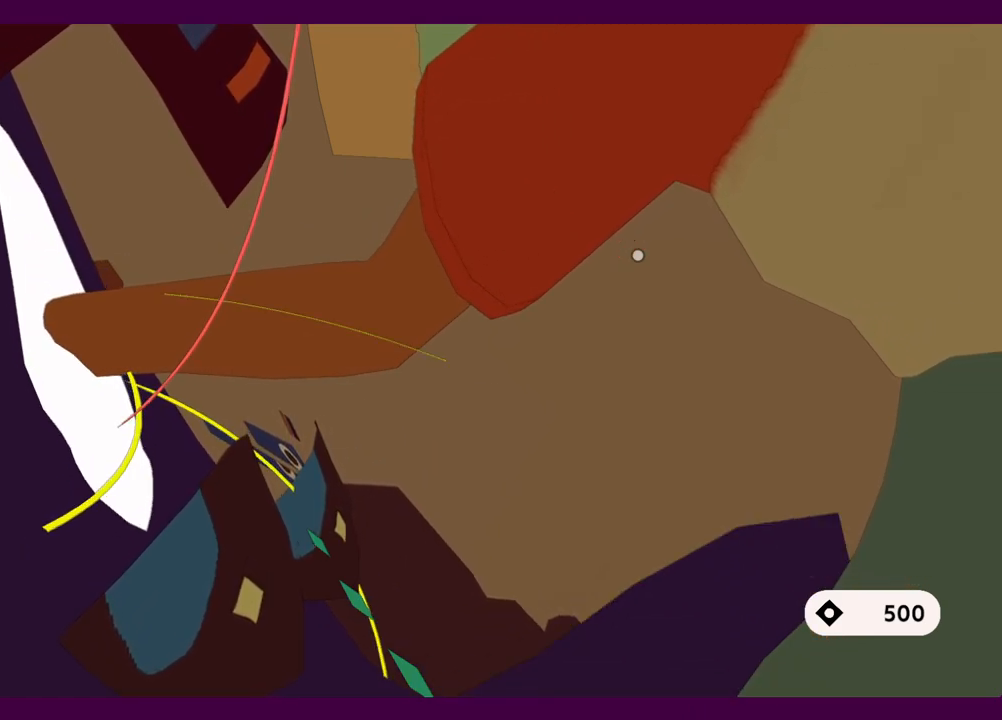
{"keys": ["s"], "mouse": [], "events": []}
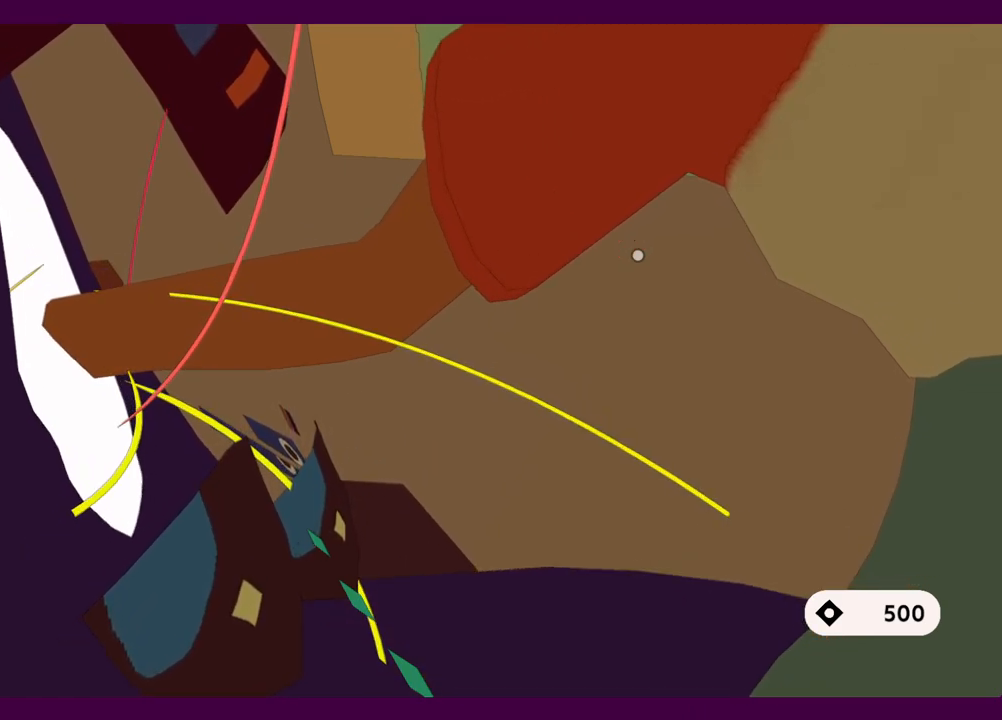
{"keys": ["s"], "mouse": [], "events": []}
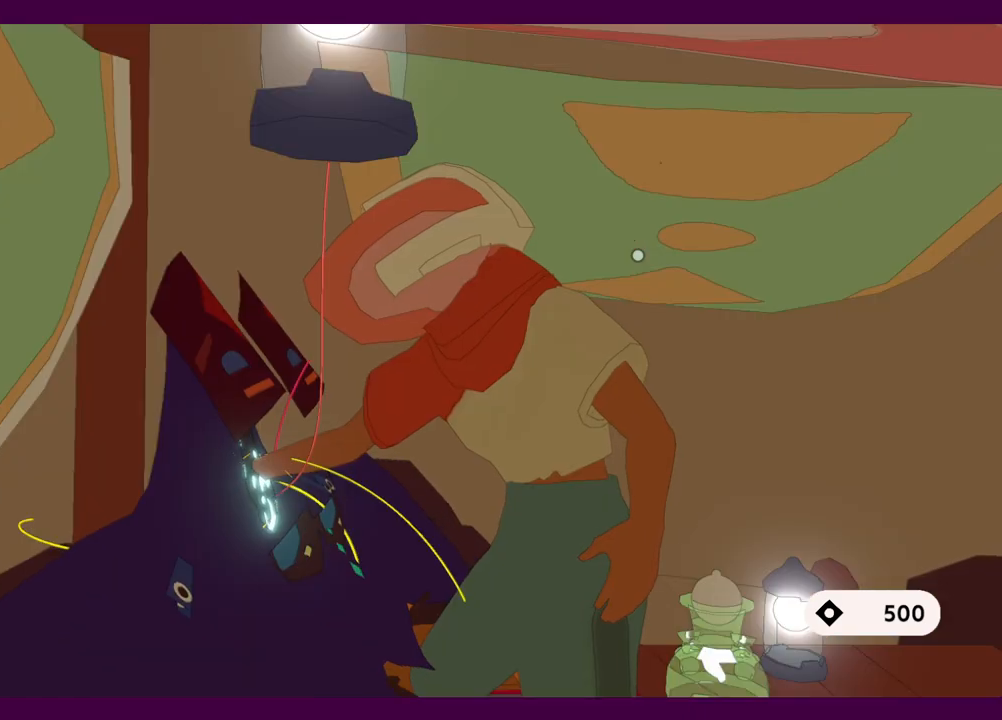
{"keys": ["s"], "mouse": [], "events": []}
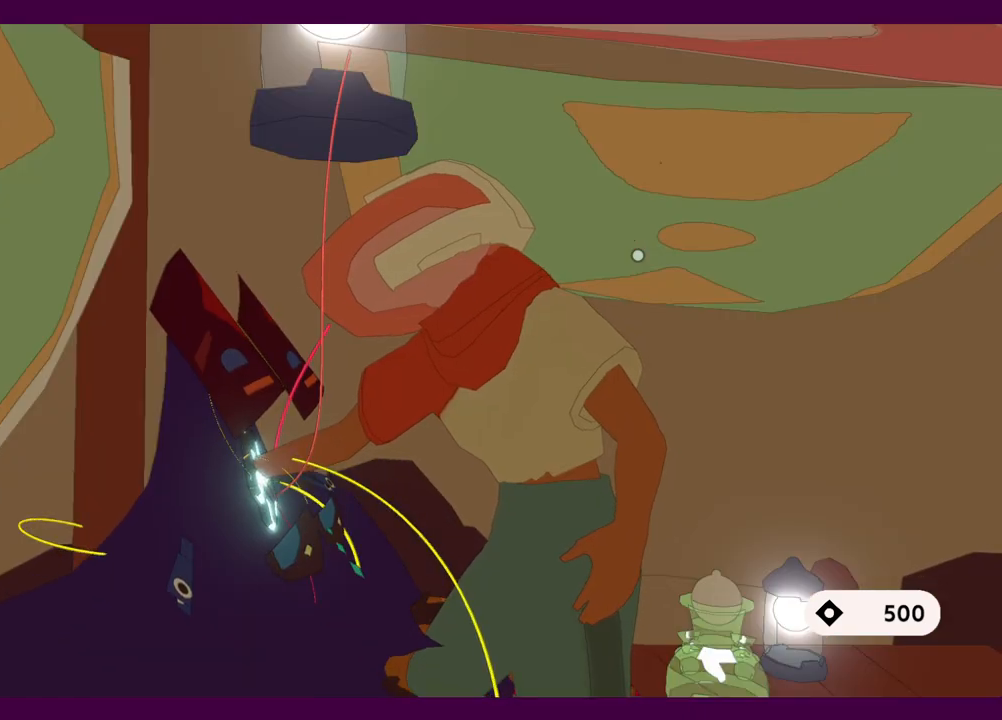
{"keys": ["s"], "mouse": [], "events": [[17, "e", "down"], [117, "e", "up"], [200, "e", "down"], [350, "e", "up"]]}
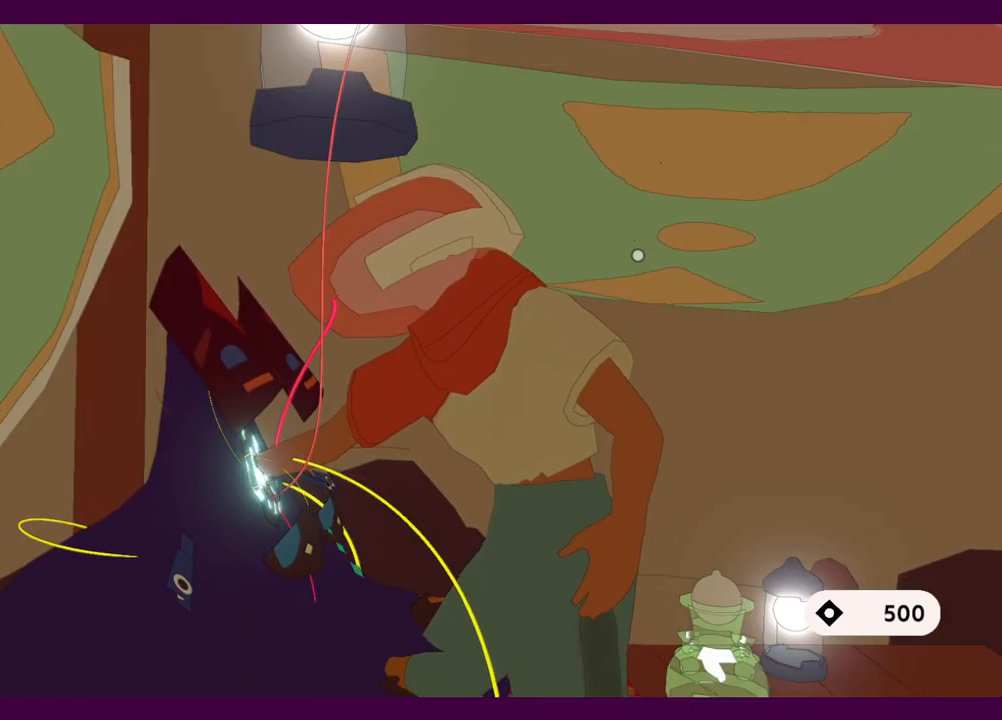
{"keys": ["s"], "mouse": [], "events": [[34, "e", "down"], [84, "e", "up"], [267, "e", "down"], [367, "e", "up"]]}
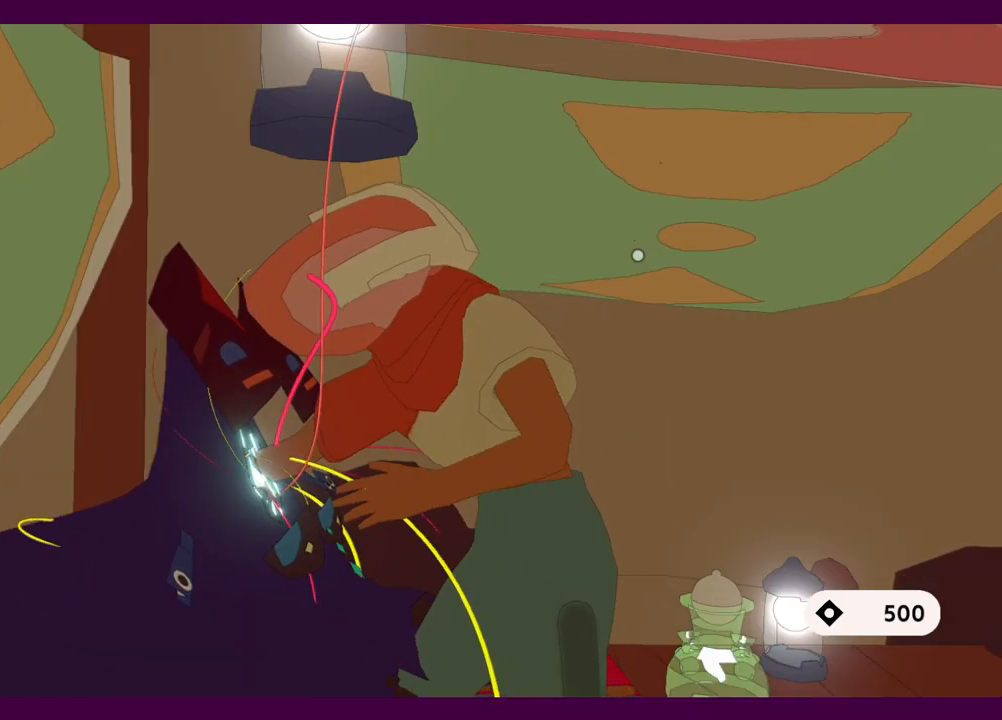
{"keys": ["s"], "mouse": [], "events": [[50, "e", "down"], [100, "e", "up"], [334, "e", "down"], [467, "e", "up"]]}
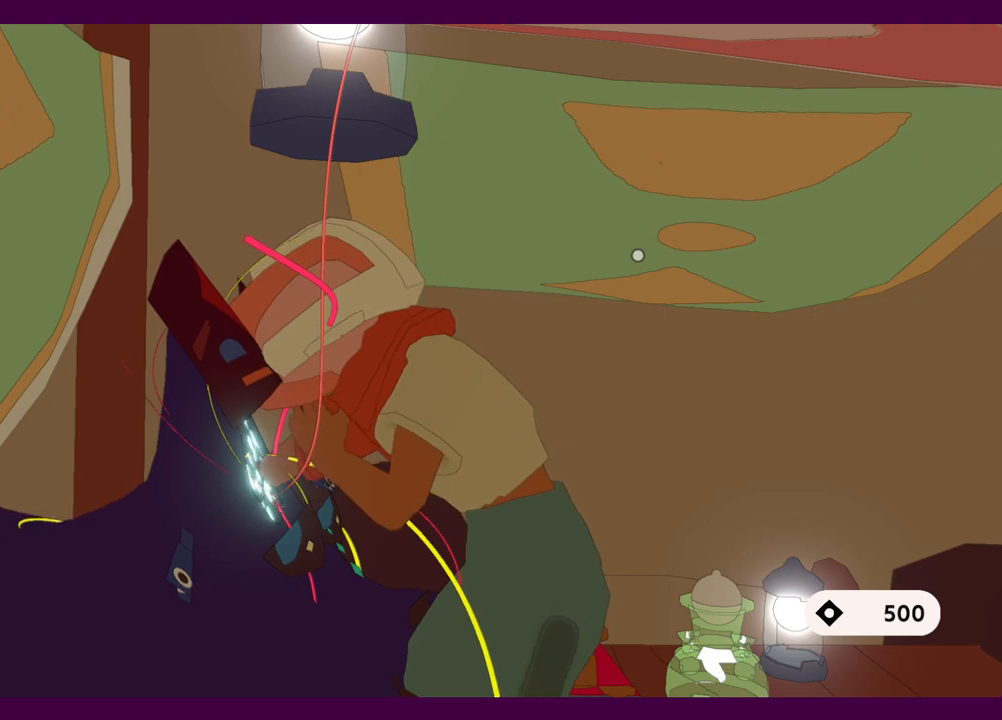
{"keys": ["s"], "mouse": [], "events": [[100, "e", "down"], [200, "e", "up"], [434, "e", "down"], [484, "e", "up"]]}
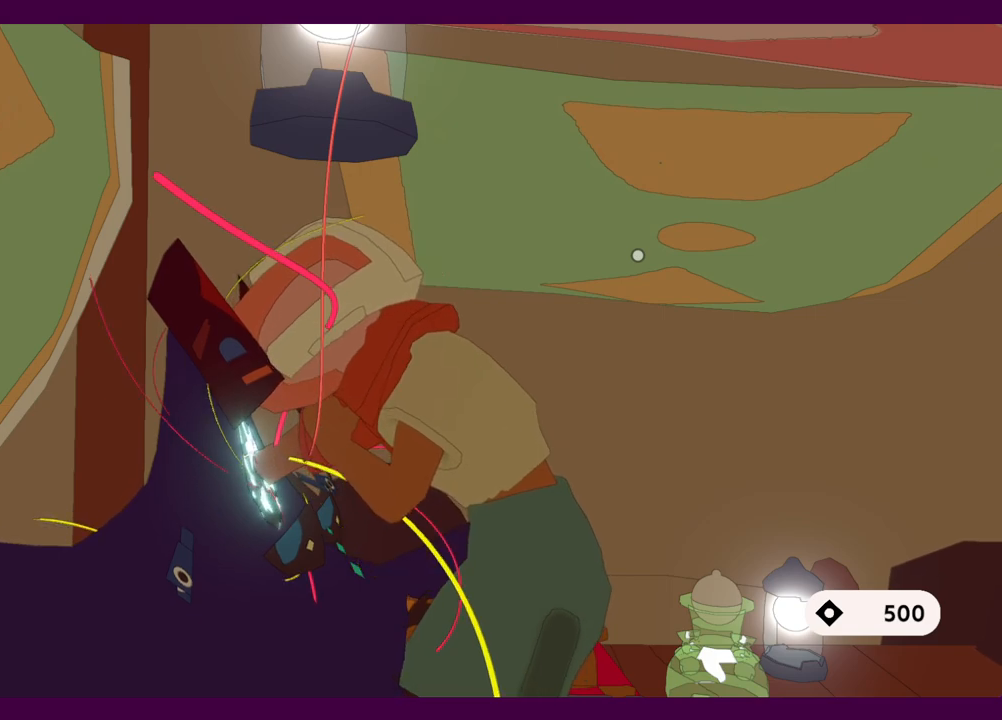
{"keys": ["e", "s"], "mouse": [], "events": [[167, "e", "down"], [267, "e", "up"], [450, "e", "down"]]}
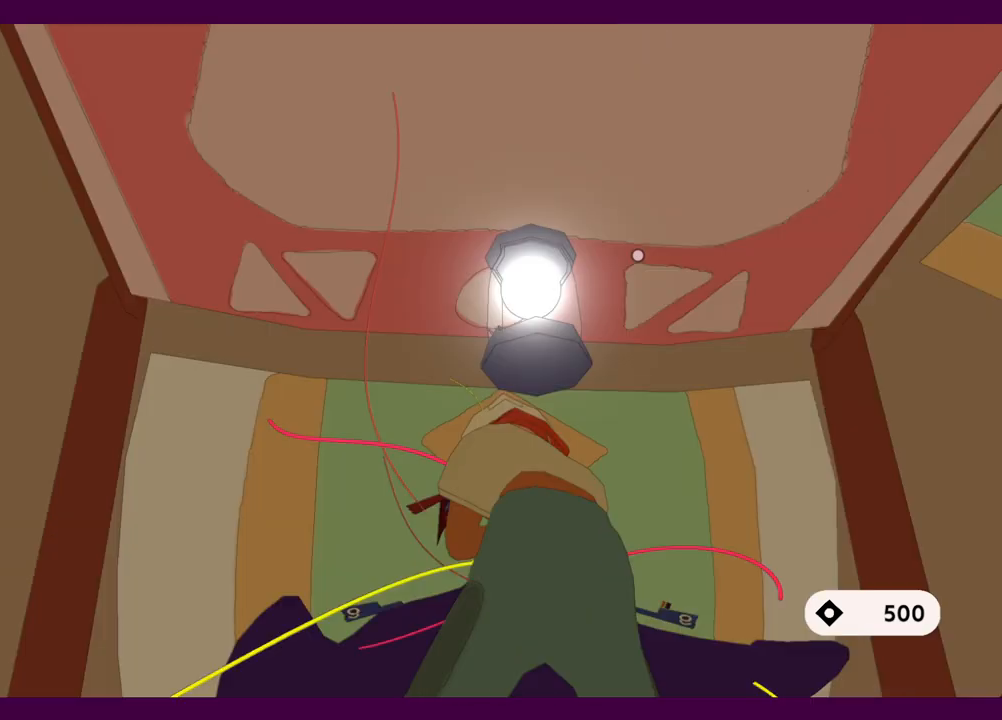
{"keys": ["s"], "mouse": [], "events": [[50, "e", "up"], [284, "e", "down"], [367, "e", "up"]]}
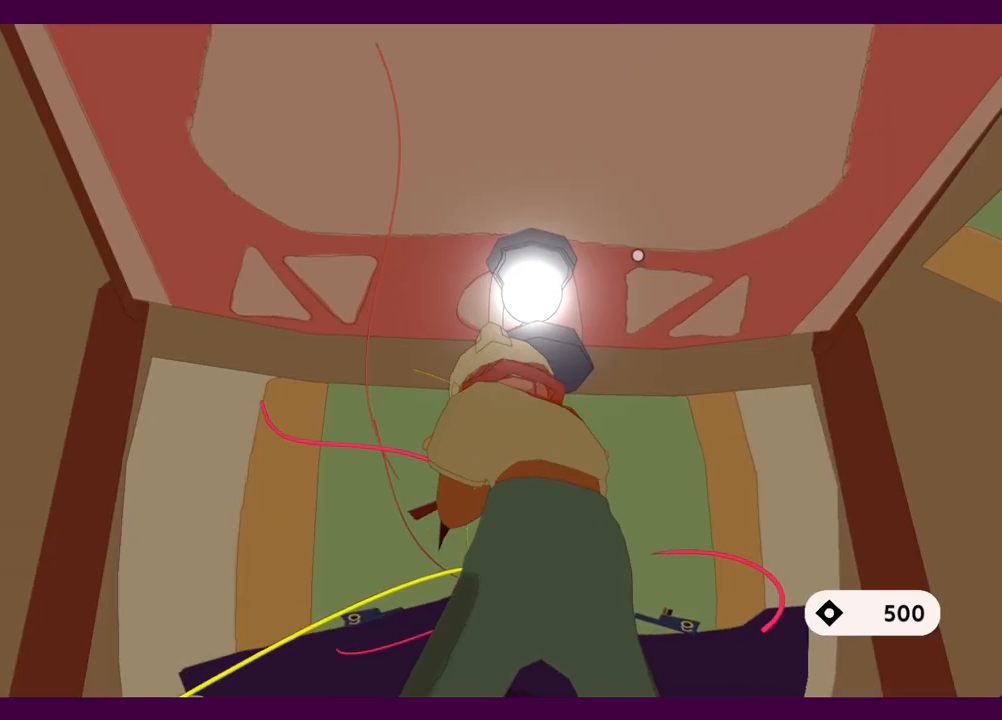
{"keys": ["s"], "mouse": [], "events": [[100, "e", "down"], [200, "e", "up"], [384, "e", "down"], [484, "e", "up"]]}
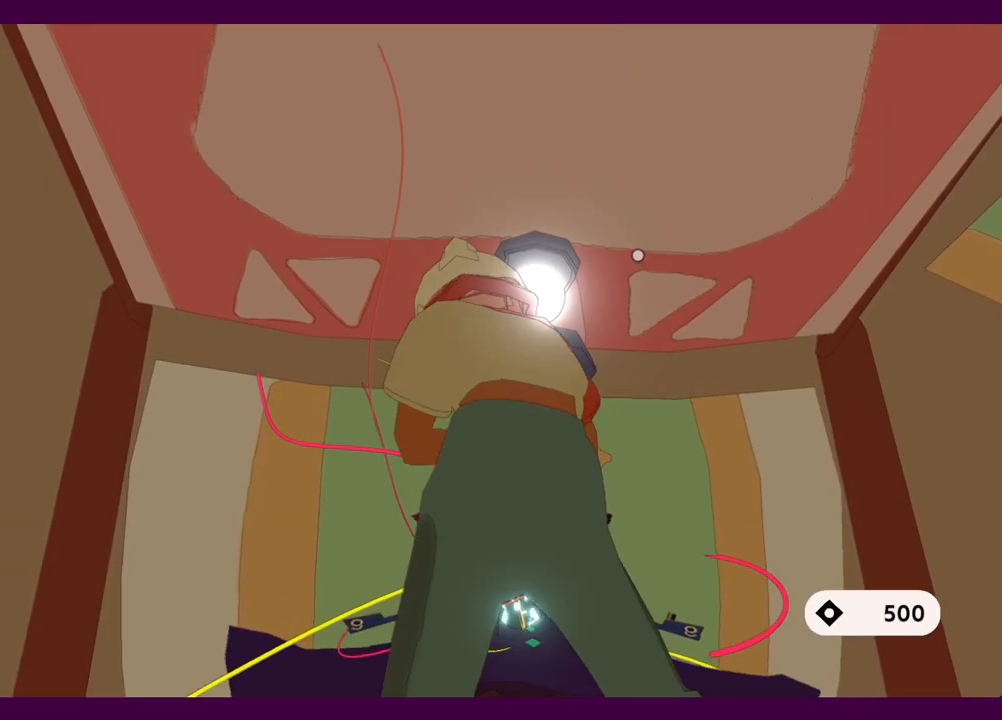
{"keys": ["s"], "mouse": [], "events": [[117, "e", "down"], [300, "e", "up"]]}
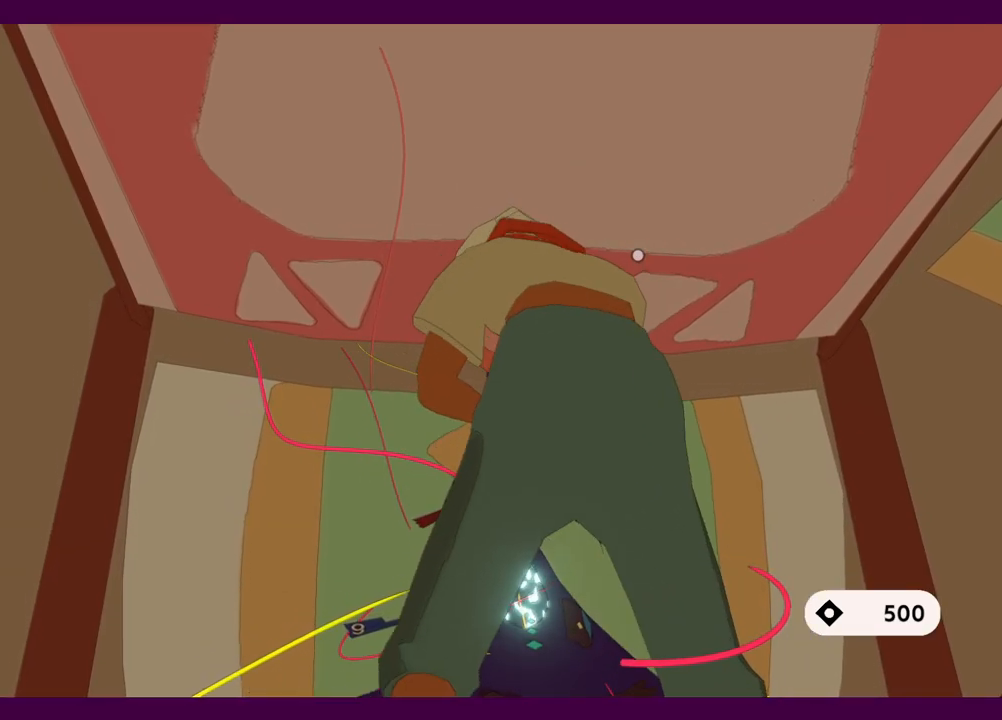
{"keys": ["s"], "mouse": [], "events": [[284, "e", "down"], [367, "e", "up"]]}